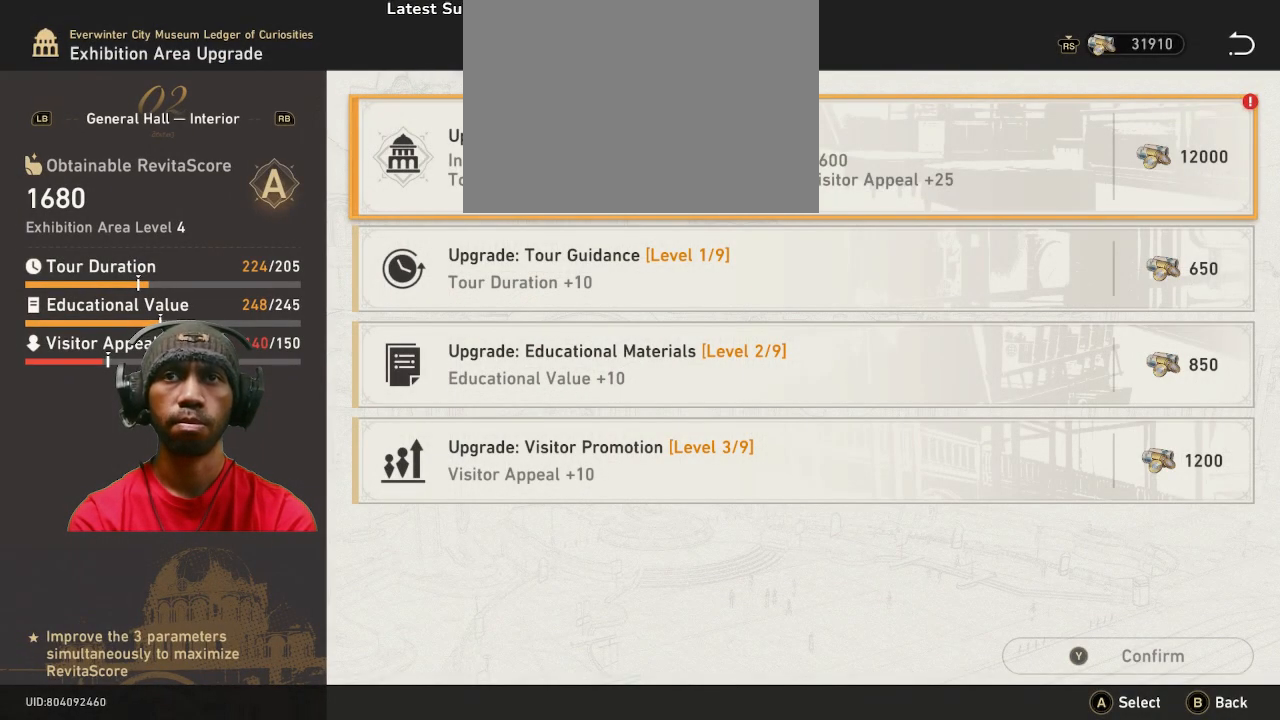
Gameplay with a controller (PlayStation layout); each line is a JSON object with the inputs held at the frame after it (dt_ms = milliseconds from this image to that frame). "events" lists button and stick changes between this image and that frame as [ms after this image, input, new state], when the widget could be followed in between. Not read: R2 R3 TOUCHPAD.
{"dt_ms": 500, "buttons": [], "left_stick": "center", "right_stick": "center", "events": [[100, "TRIANGLE", "down"], [250, "left_stick", "down"], [400, "TRIANGLE", "up"], [417, "left_stick", "center"]]}
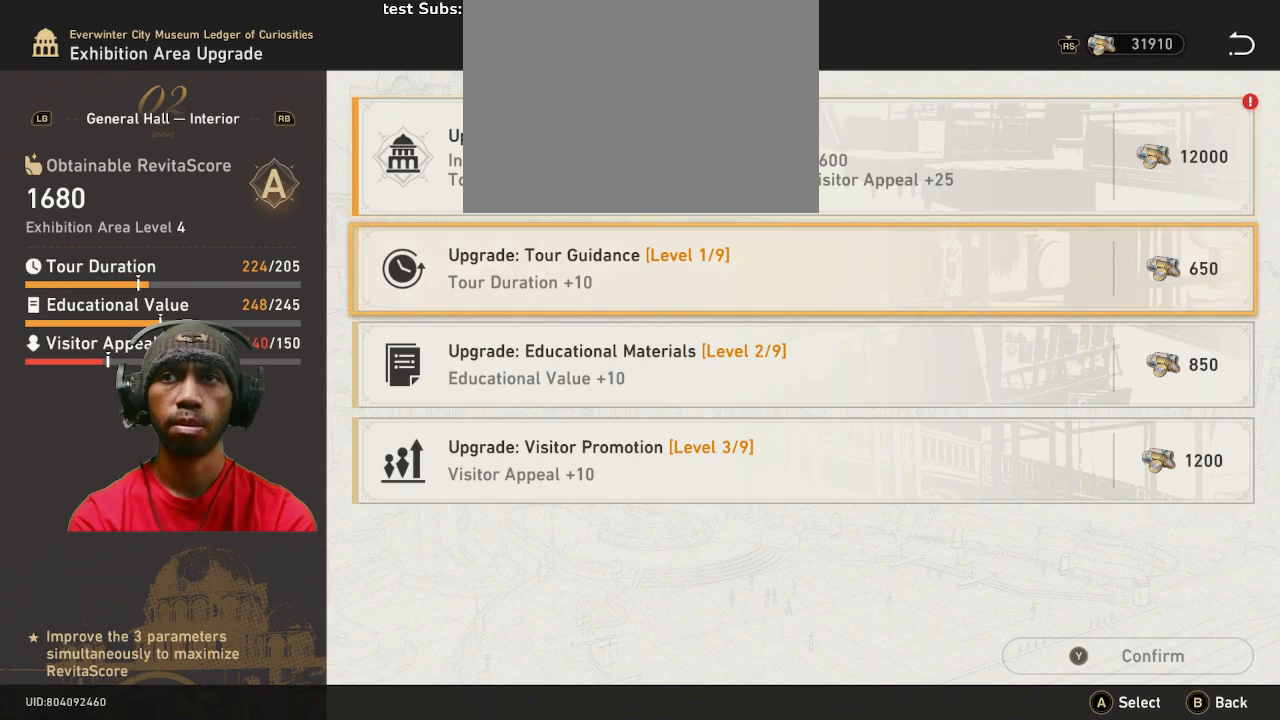
{"dt_ms": 500, "buttons": [], "left_stick": "center", "right_stick": "center"}
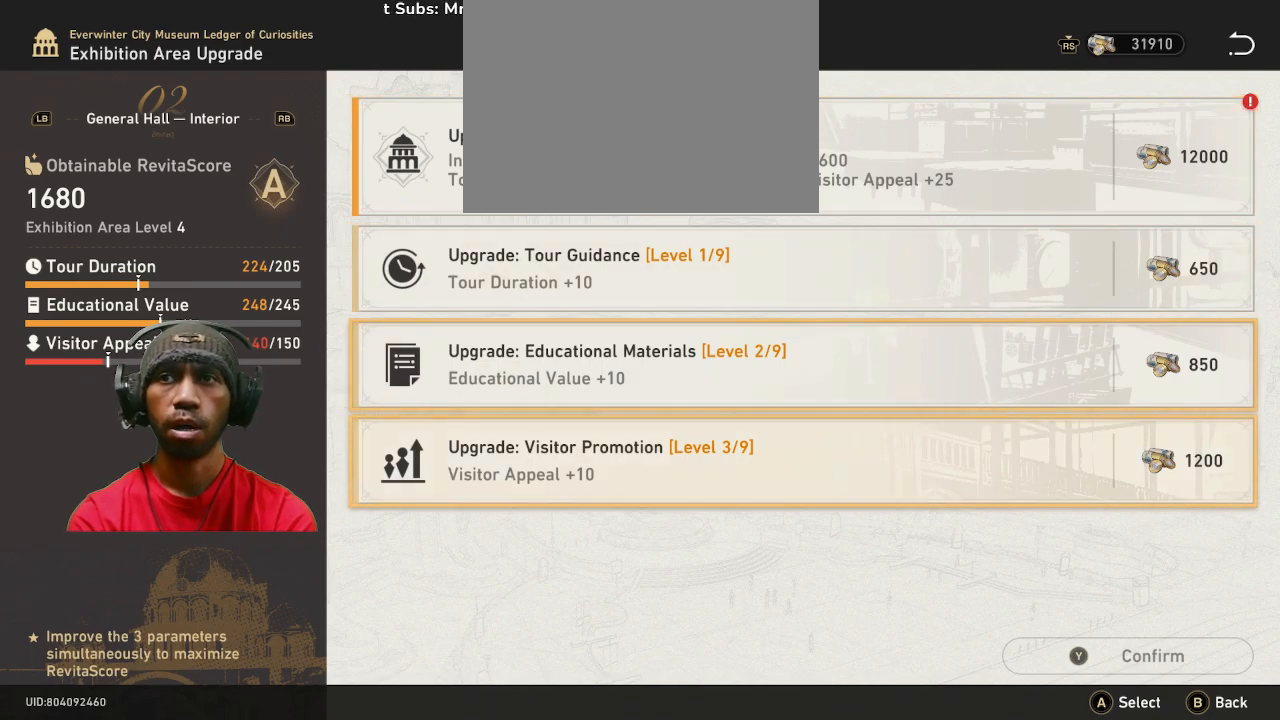
{"dt_ms": 1000, "buttons": [], "left_stick": "center", "right_stick": "center"}
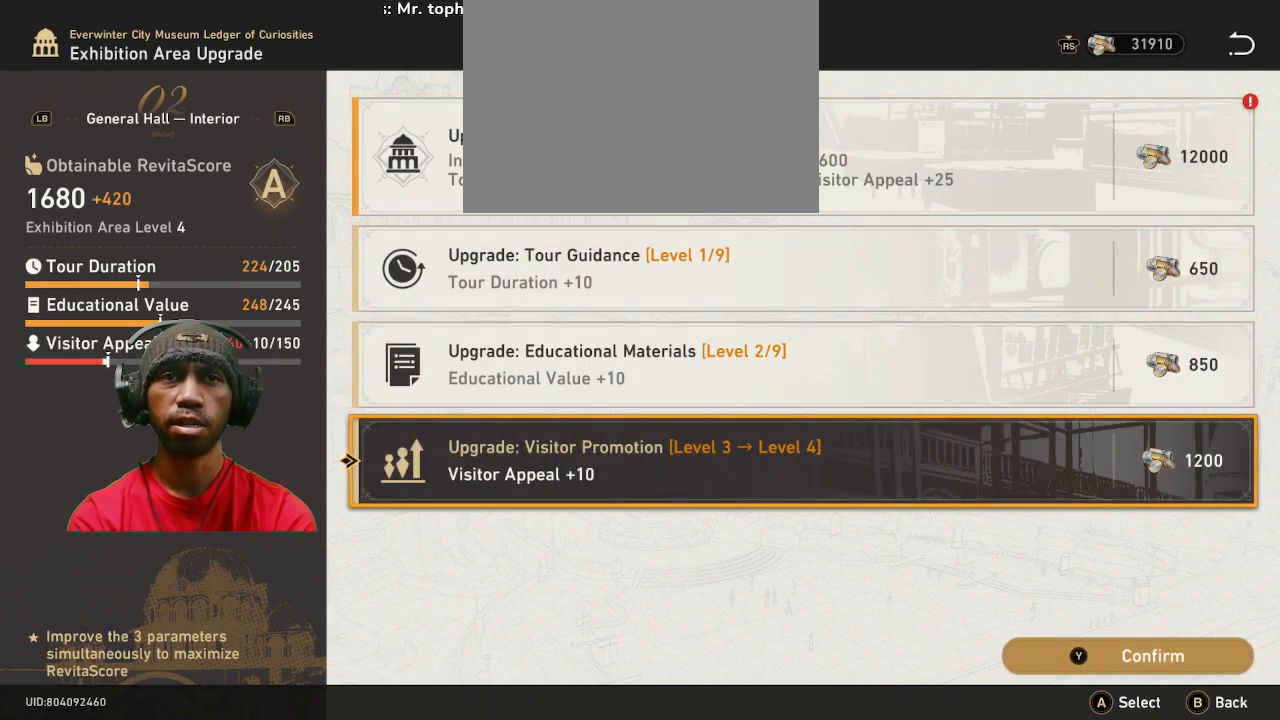
{"dt_ms": 500, "buttons": [], "left_stick": "center", "right_stick": "center", "events": []}
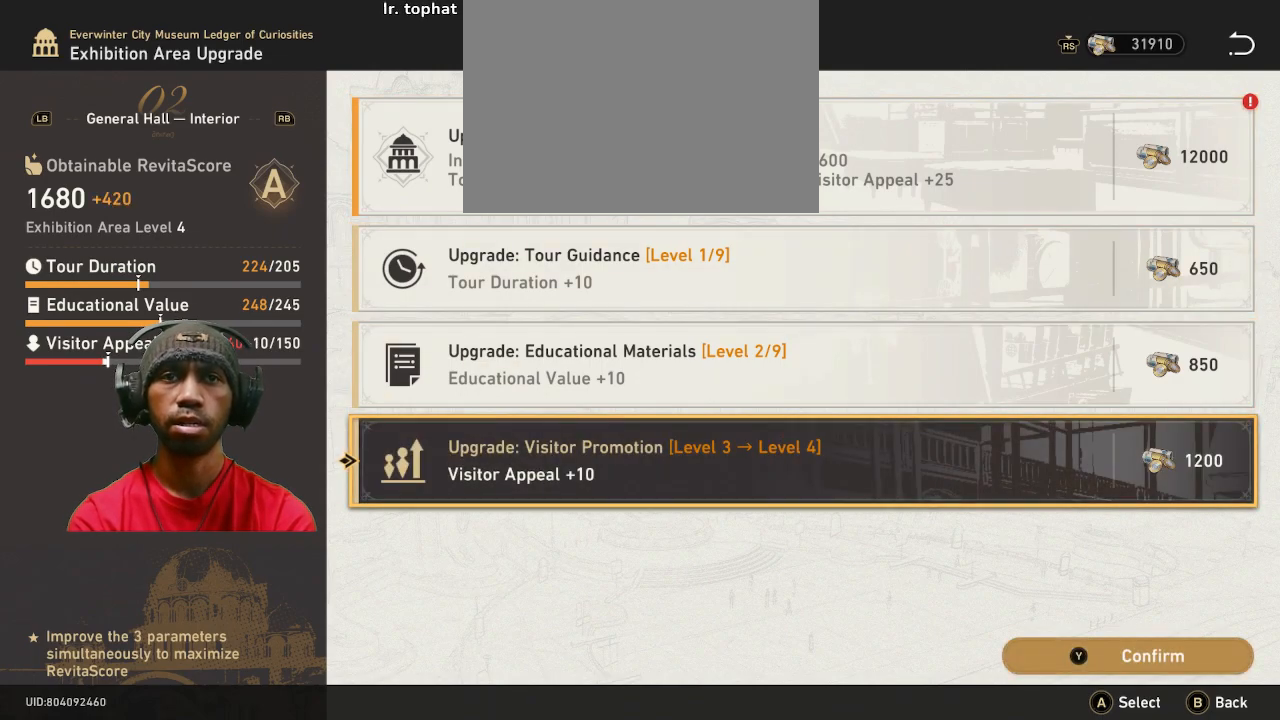
{"dt_ms": 500, "buttons": [], "left_stick": "center", "right_stick": "center", "events": [[117, "TRIANGLE", "down"], [233, "TRIANGLE", "up"]]}
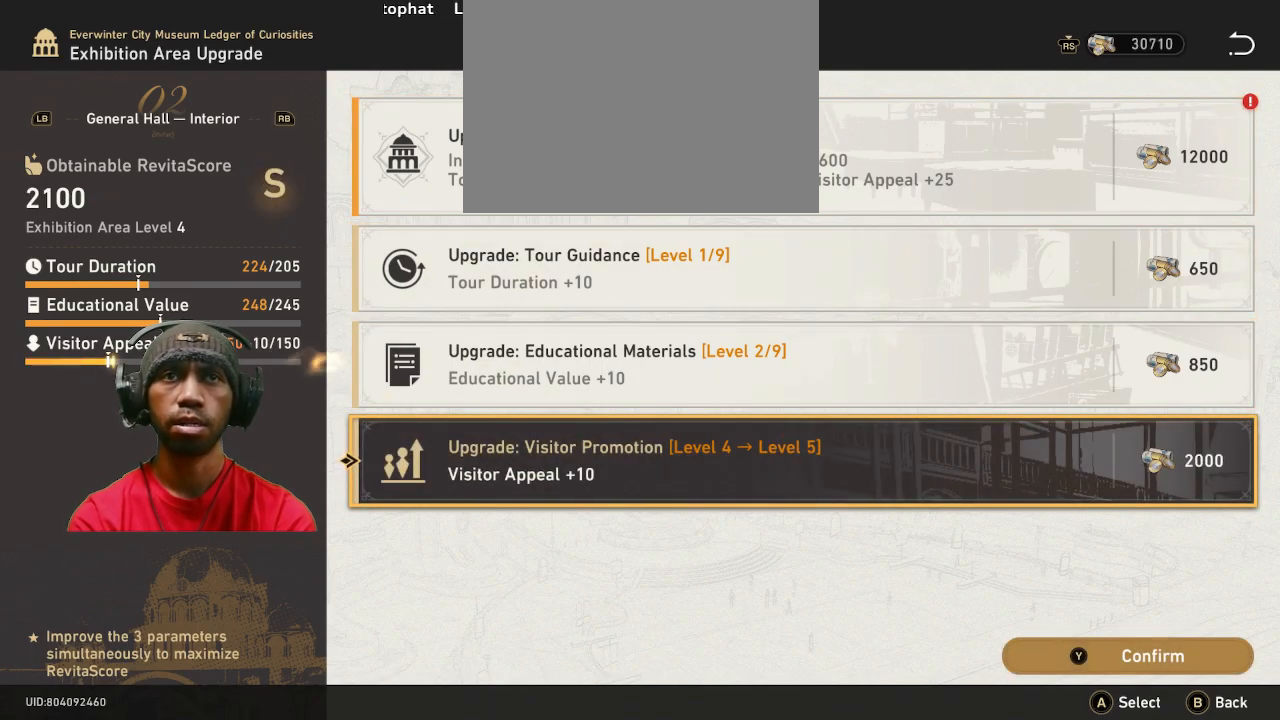
{"dt_ms": 500, "buttons": [], "left_stick": "center", "right_stick": "center", "events": []}